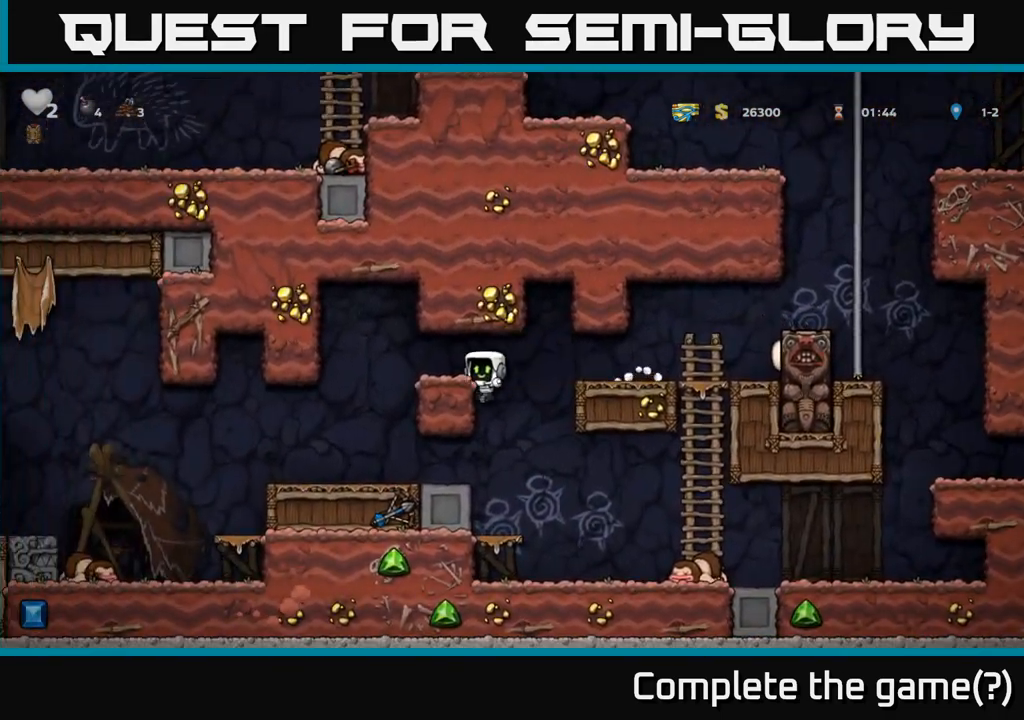
Gameplay with a controller (Xbox layout); each line is a JSON object with the inputs held at the frame after it (dt_ms = milliseconds from this image to that frame). "events" lists button and stick changes between this image and that frame as [ms after this image, input, new state], when the widget could be followed in between. Not read: L3 R3 left_stick right_stick.
{"dt_ms": 500, "buttons": [], "events": []}
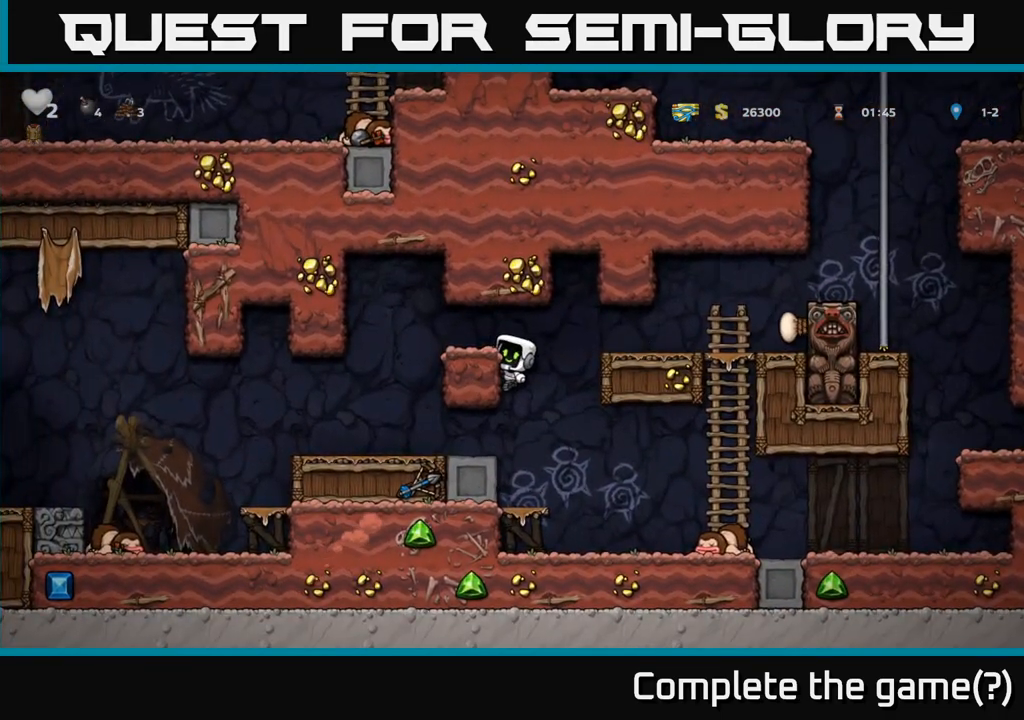
{"dt_ms": 500, "buttons": [], "events": [[33, "A", "down"], [200, "A", "up"]]}
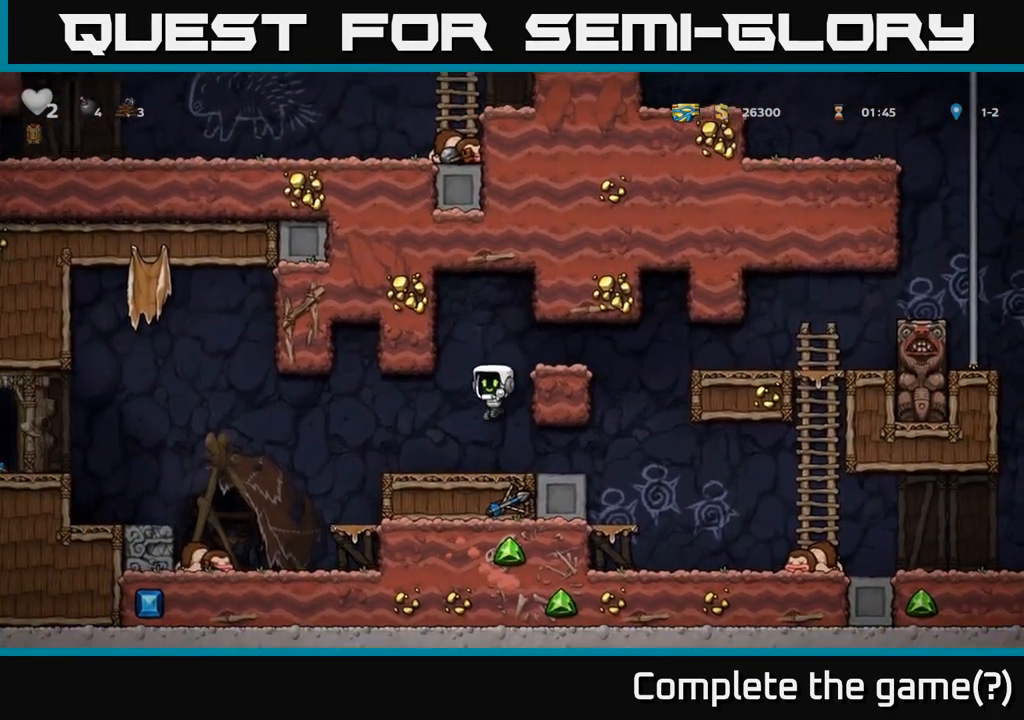
{"dt_ms": 500, "buttons": [], "events": []}
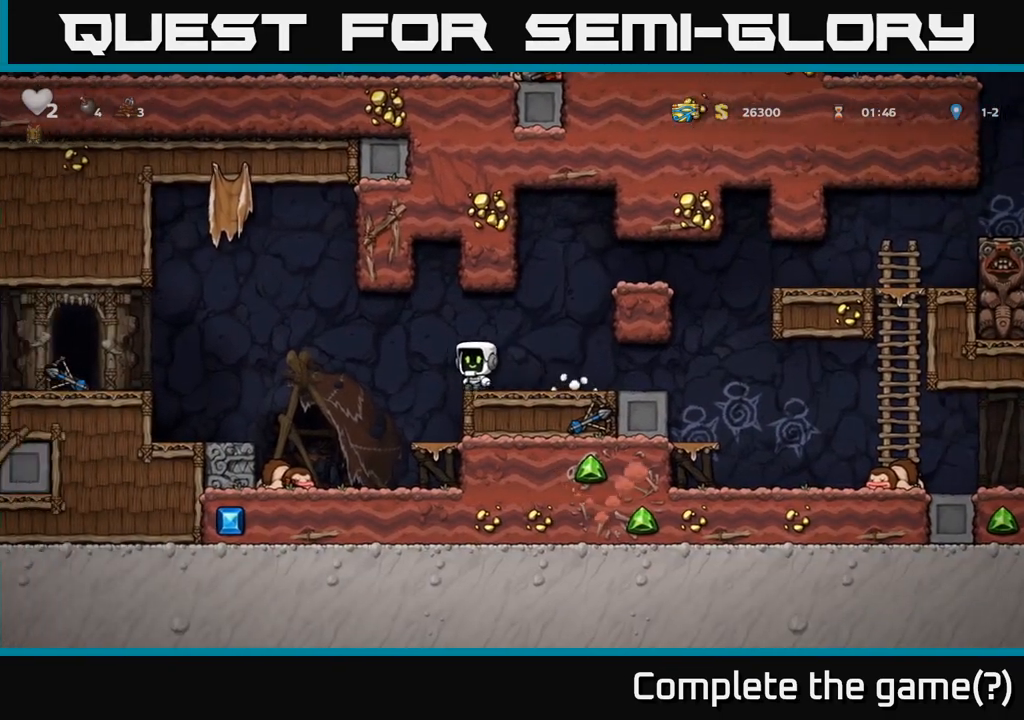
{"dt_ms": 500, "buttons": [], "events": [[33, "A", "down"], [250, "A", "up"]]}
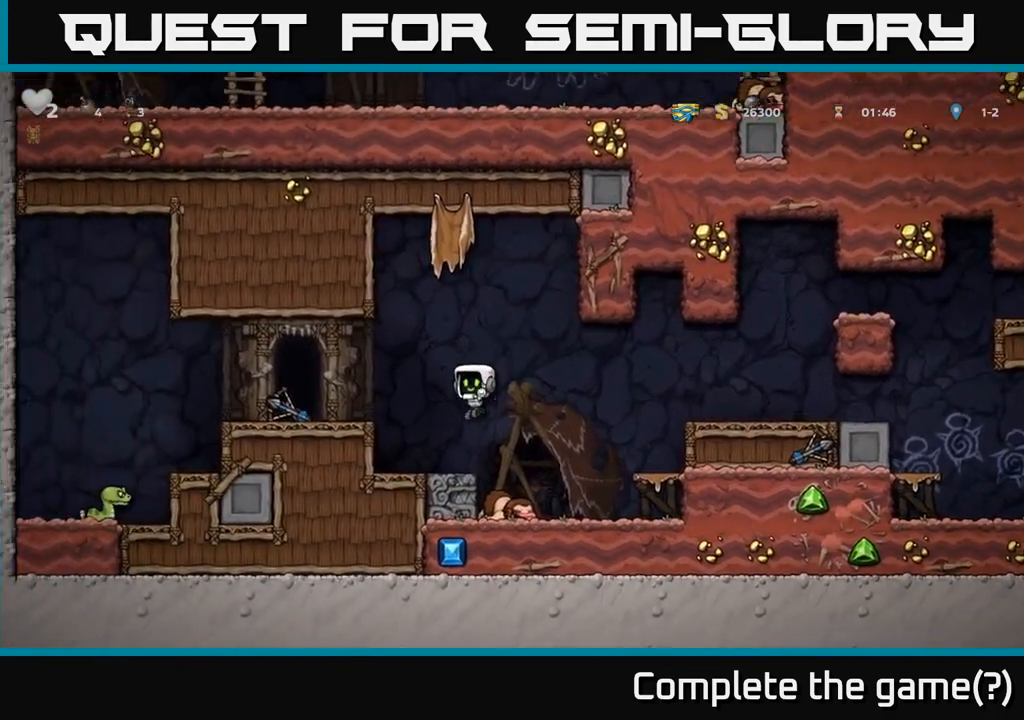
{"dt_ms": 500, "buttons": [], "events": [[200, "A", "down"], [367, "A", "up"]]}
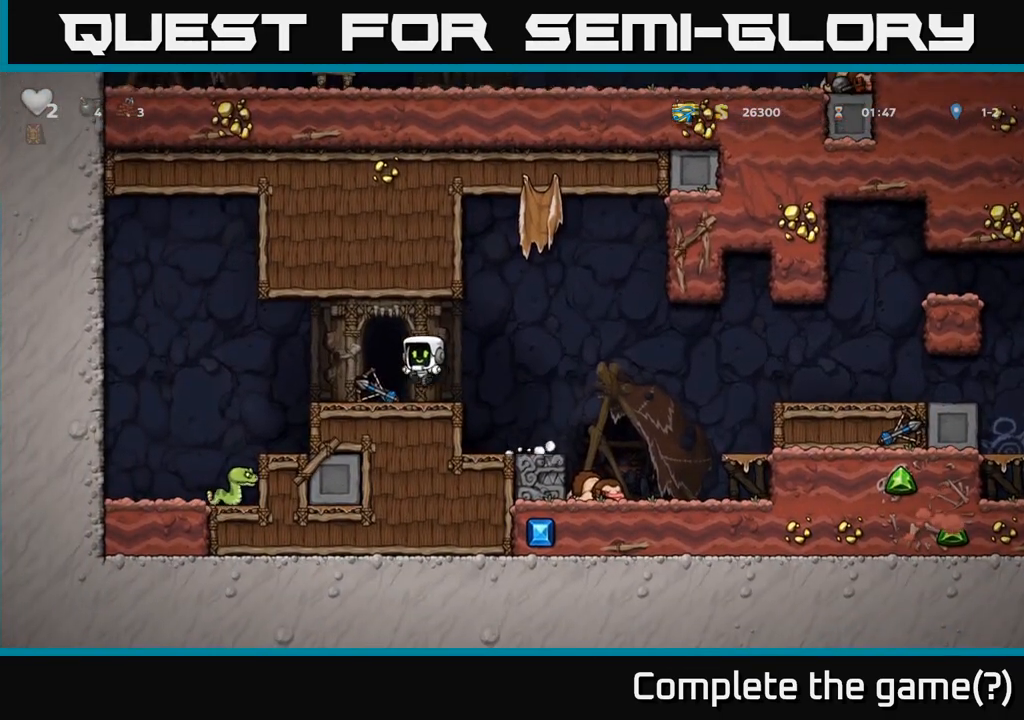
{"dt_ms": 500, "buttons": [], "events": [[250, "X", "down"], [367, "X", "up"]]}
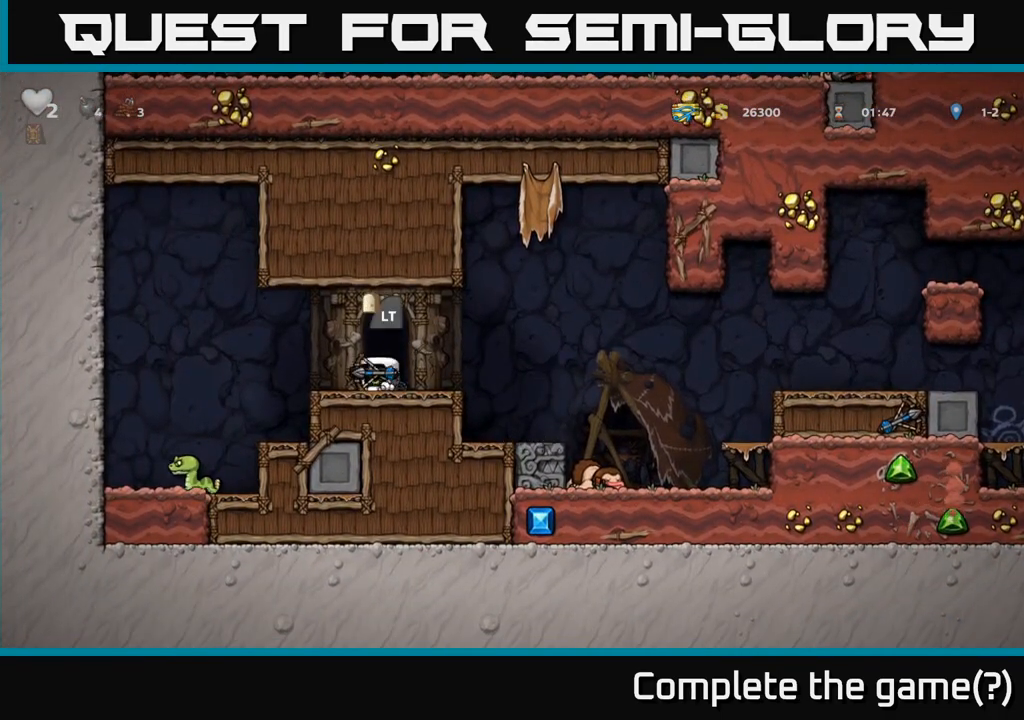
{"dt_ms": 500, "buttons": [], "events": []}
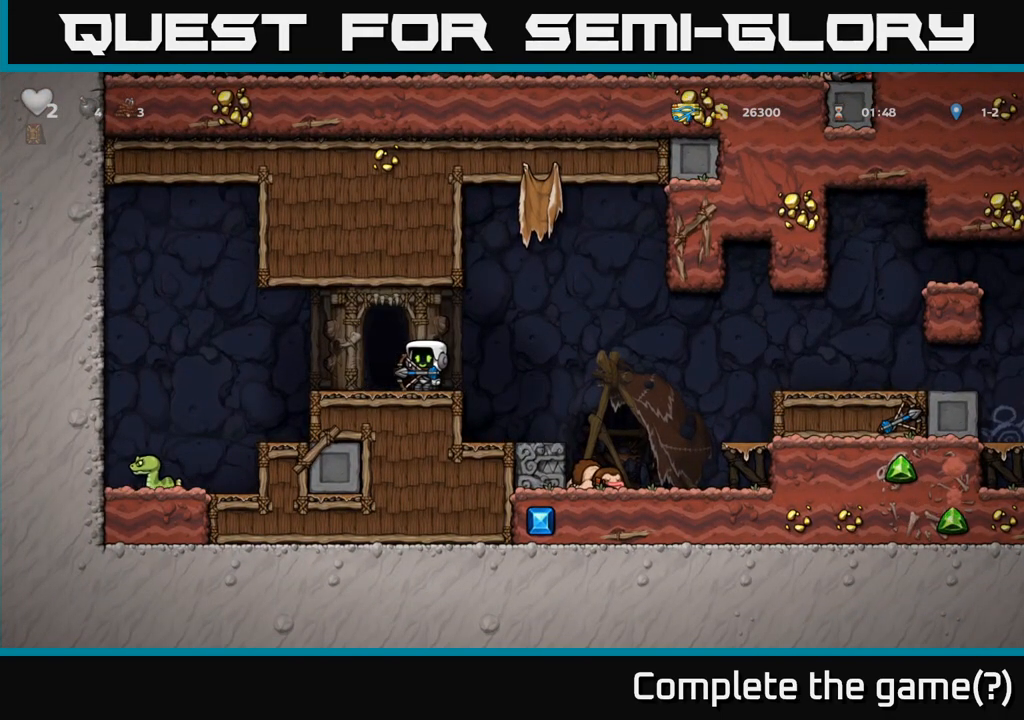
{"dt_ms": 500, "buttons": [], "events": []}
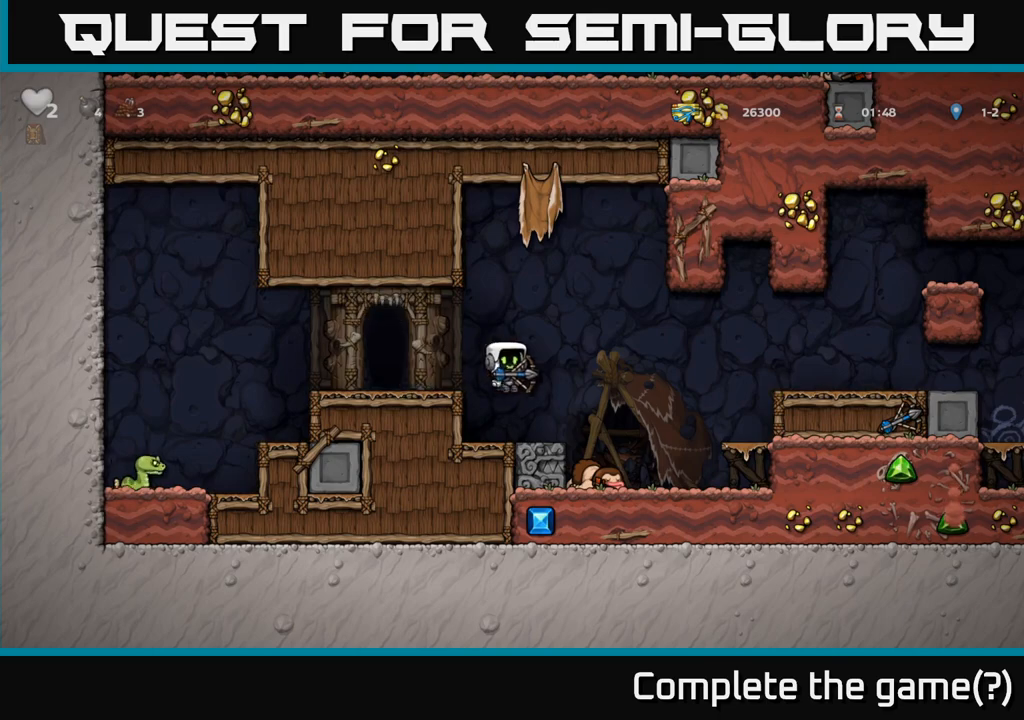
{"dt_ms": 1000, "buttons": []}
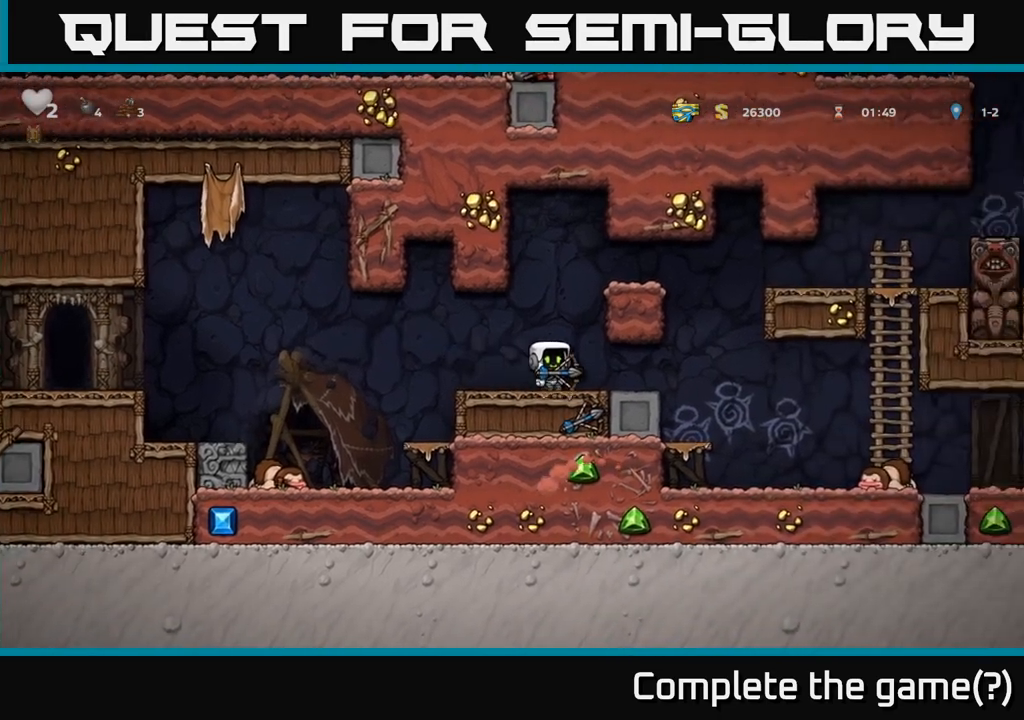
{"dt_ms": 500, "buttons": [], "events": []}
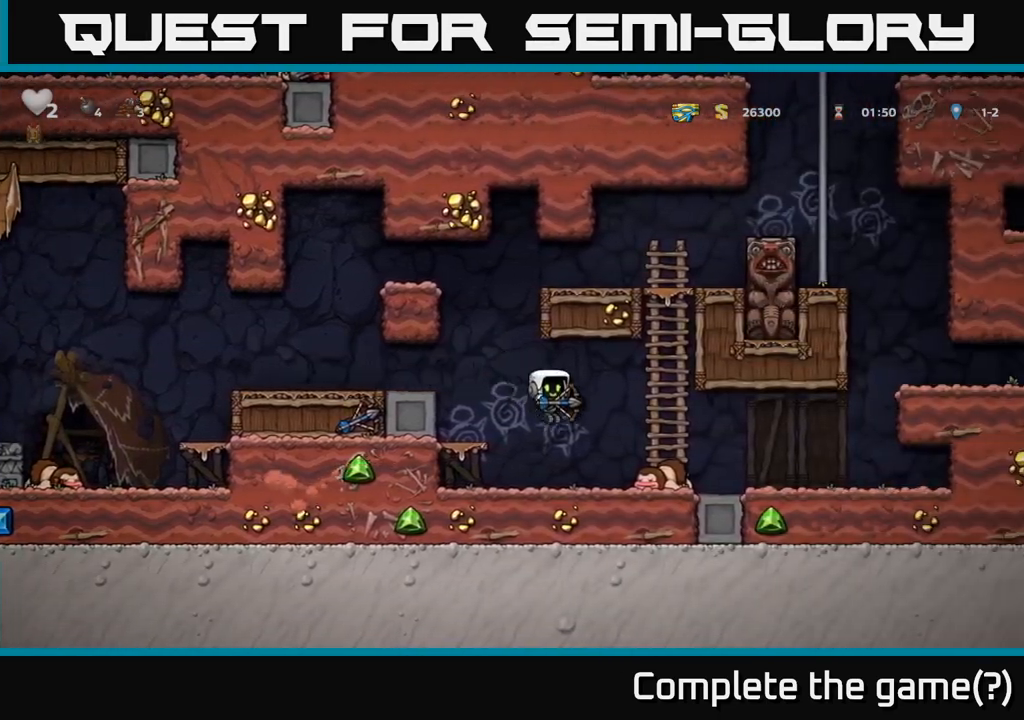
{"dt_ms": 500, "buttons": [], "events": []}
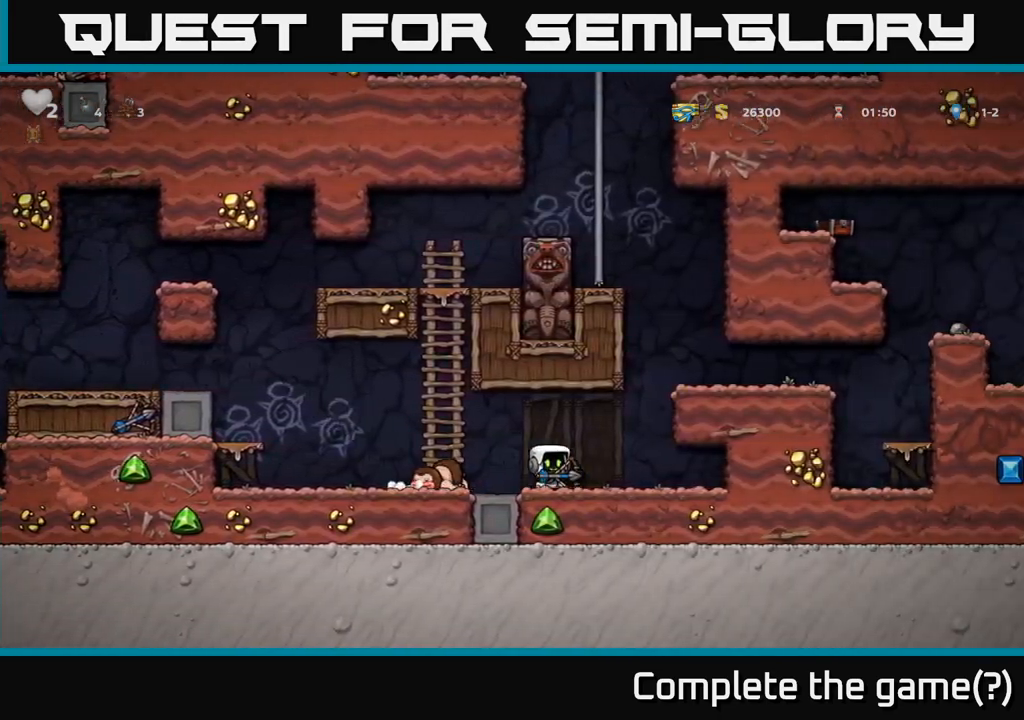
{"dt_ms": 500, "buttons": [], "events": [[17, "A", "down"], [167, "A", "up"], [333, "A", "down"], [450, "A", "up"]]}
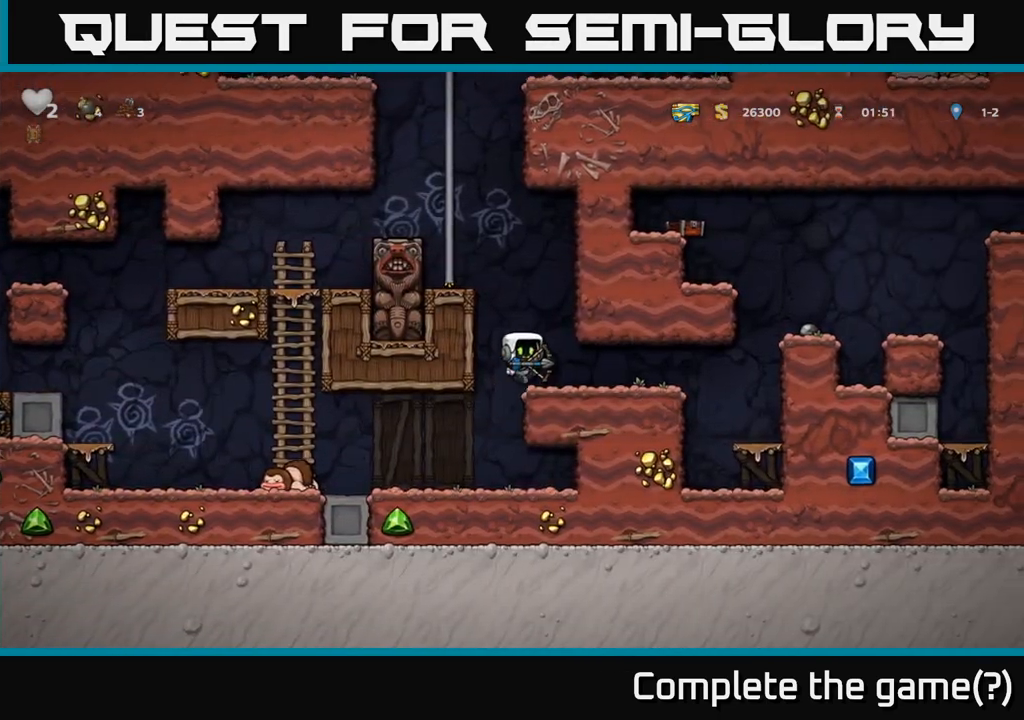
{"dt_ms": 500, "buttons": [], "events": []}
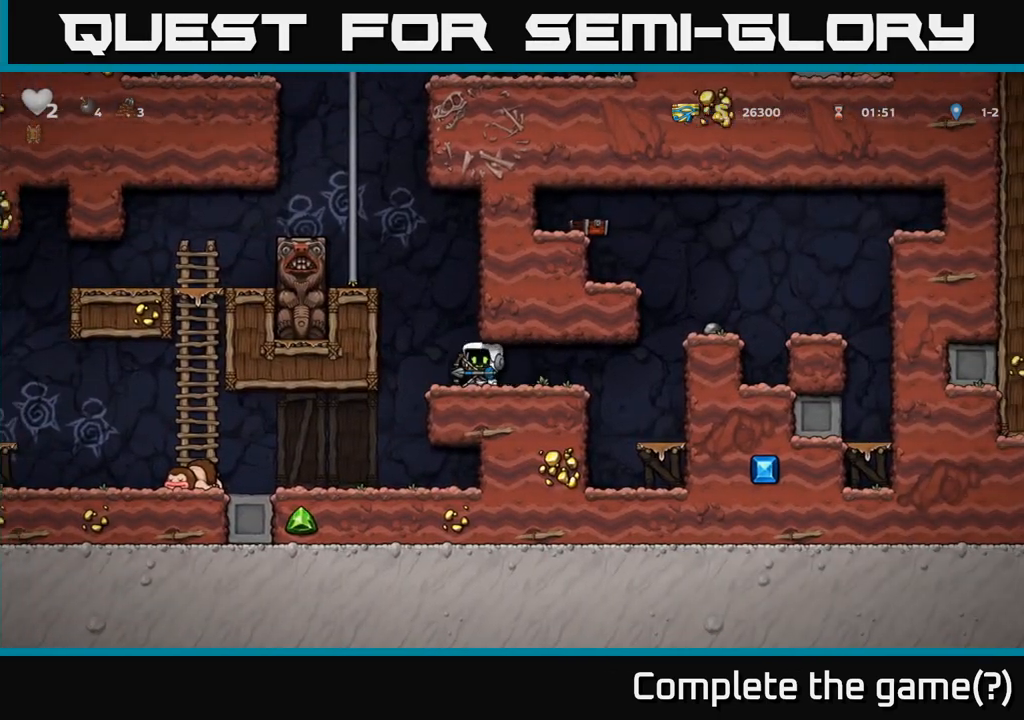
{"dt_ms": 500, "buttons": [], "events": []}
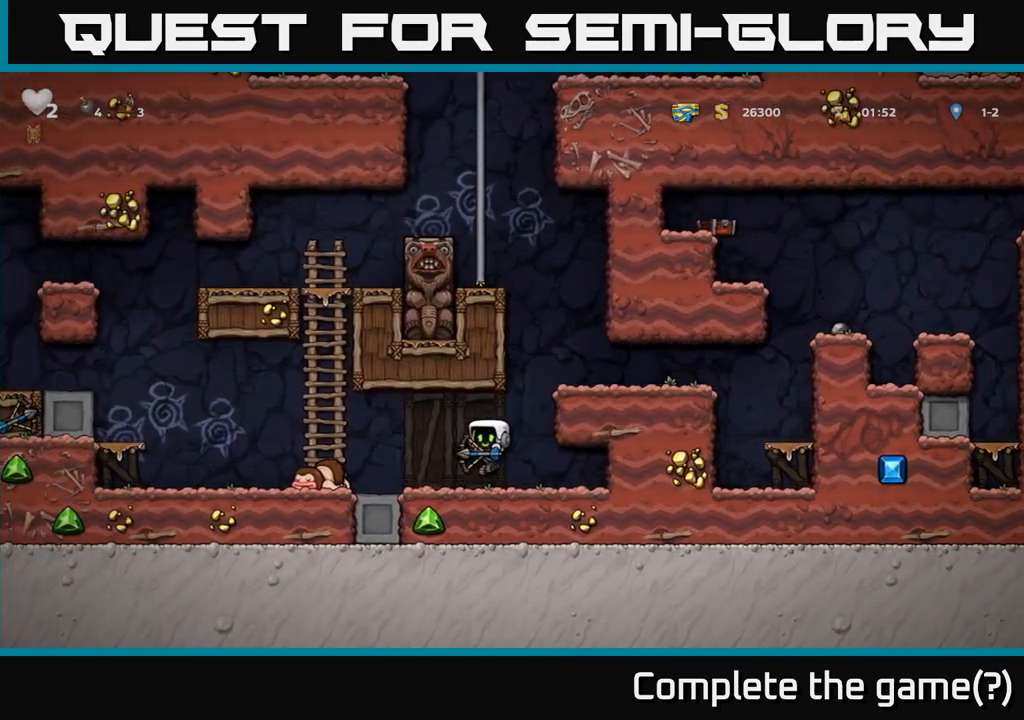
{"dt_ms": 500, "buttons": ["A"], "events": [[483, "A", "down"]]}
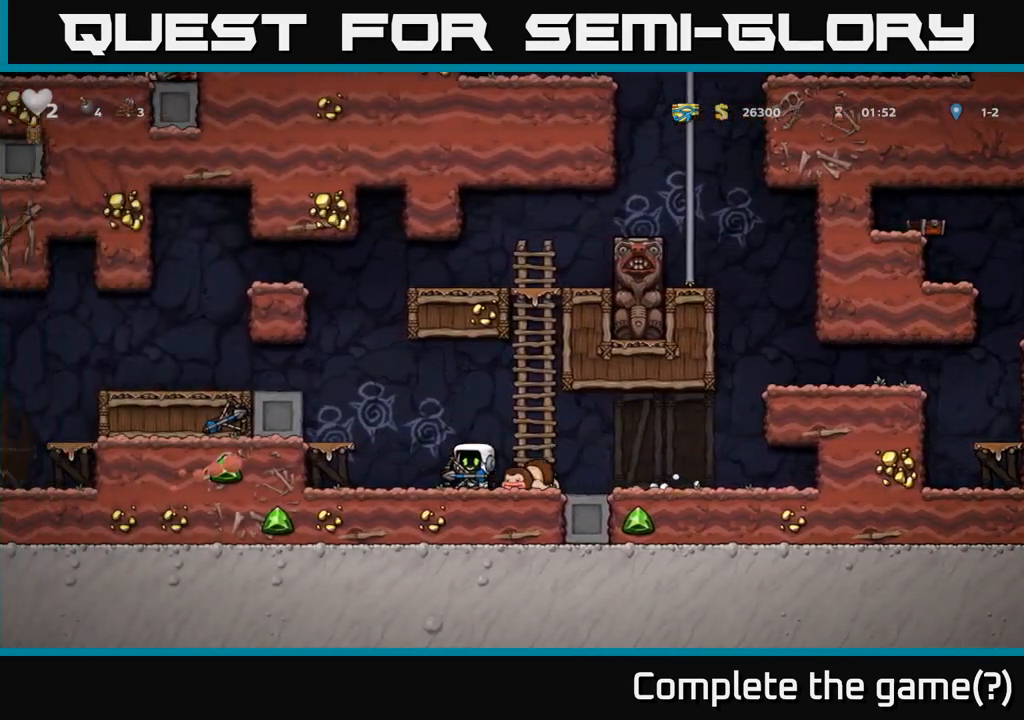
{"dt_ms": 500, "buttons": ["A"], "events": [[267, "A", "up"], [417, "A", "down"]]}
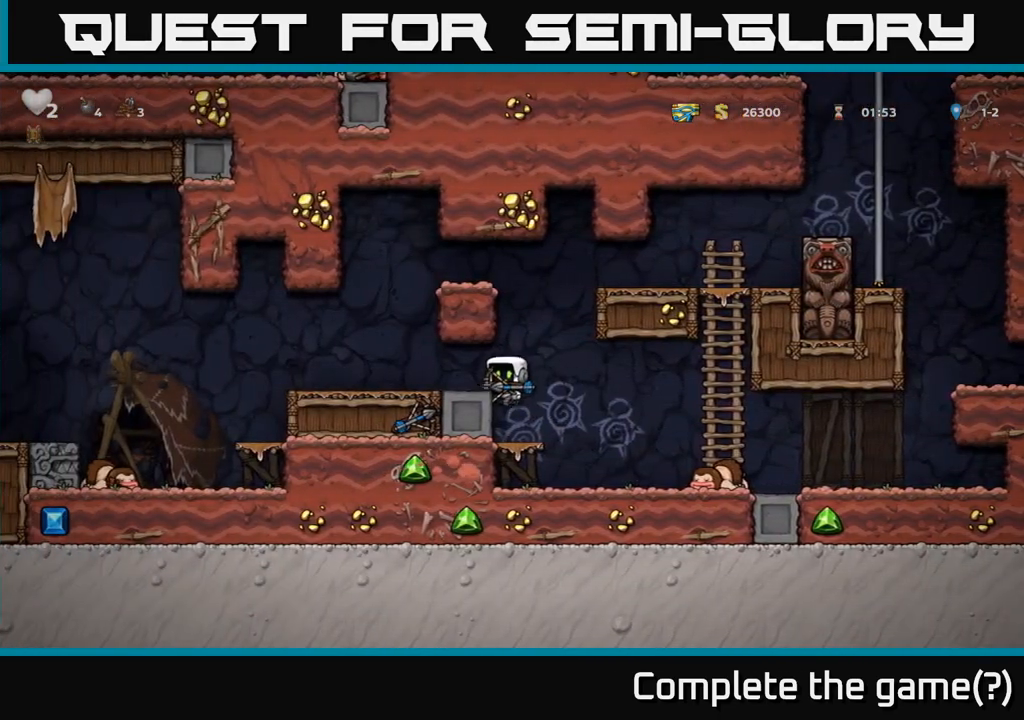
{"dt_ms": 500, "buttons": ["A"], "events": [[50, "A", "up"], [500, "A", "down"]]}
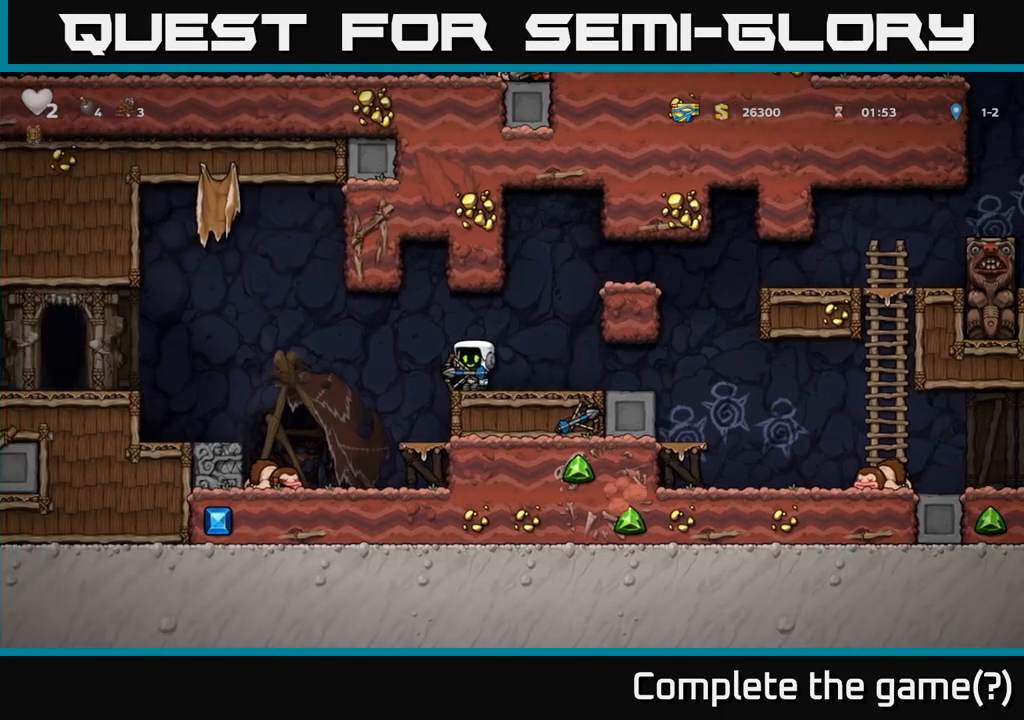
{"dt_ms": 500, "buttons": [], "events": [[417, "A", "up"]]}
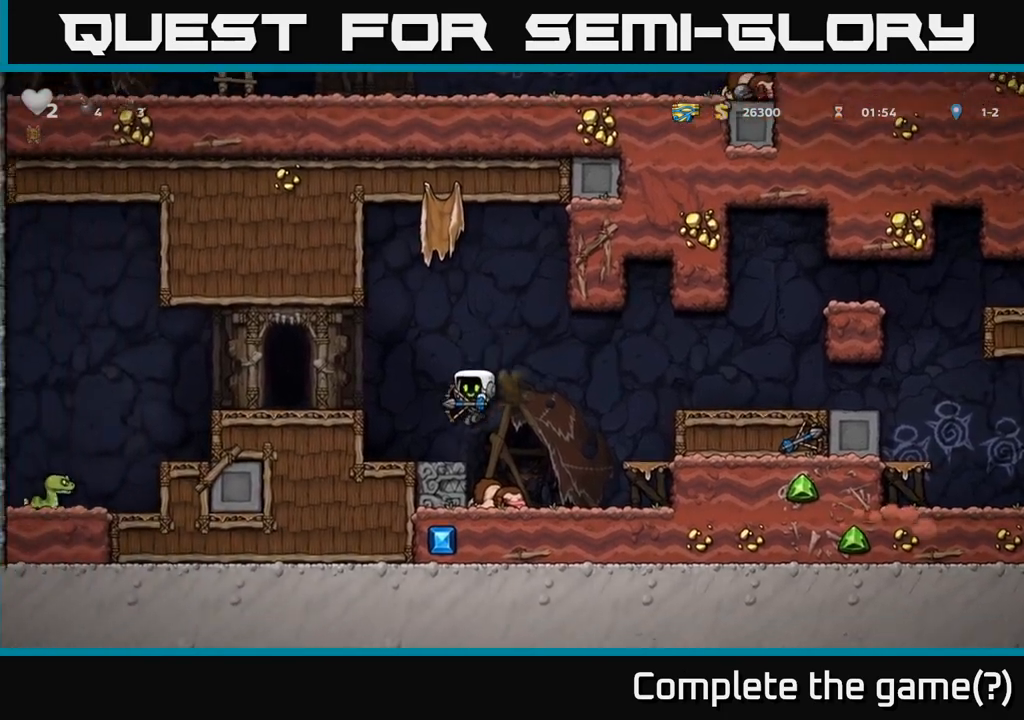
{"dt_ms": 500, "buttons": ["L2"], "events": [[83, "A", "down"], [217, "A", "up"], [500, "L2", "down"]]}
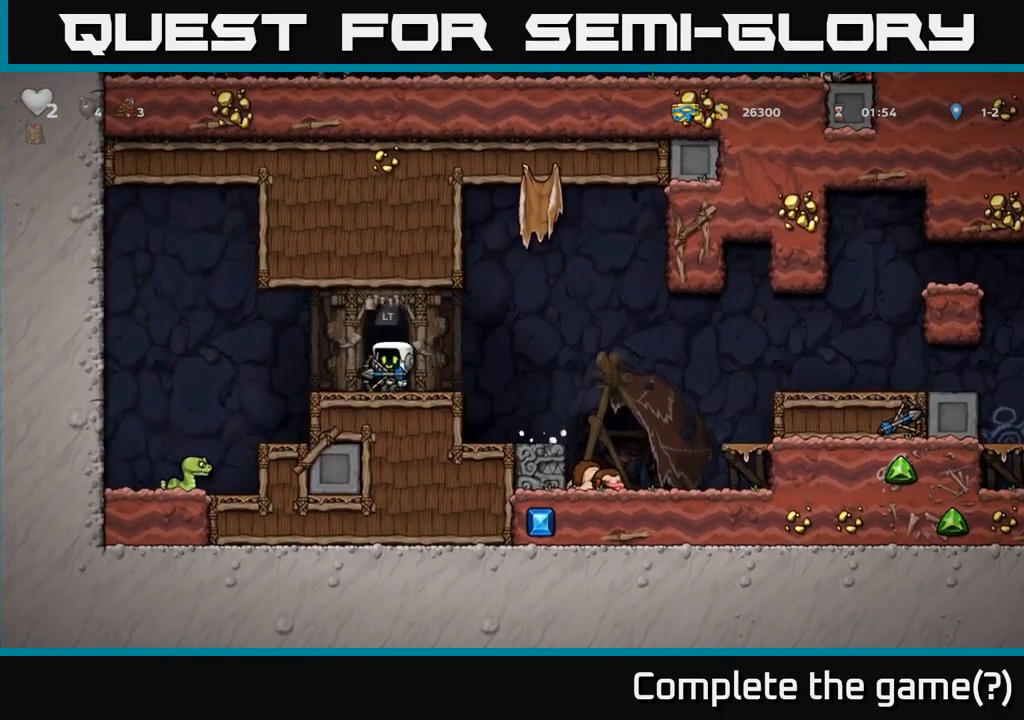
{"dt_ms": 500, "buttons": [], "events": [[83, "L2", "up"], [183, "L2", "down"], [267, "L2", "up"], [367, "L2", "down"], [450, "L2", "up"]]}
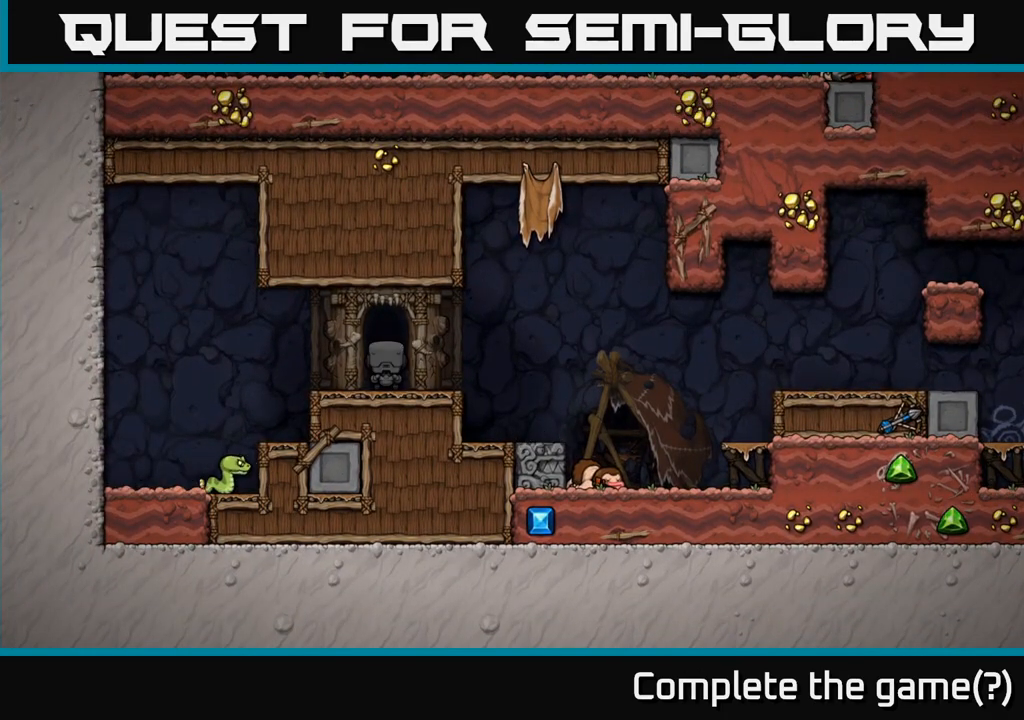
{"dt_ms": 500, "buttons": [], "events": [[33, "L2", "down"], [117, "L2", "up"], [183, "L2", "down"], [283, "L2", "up"]]}
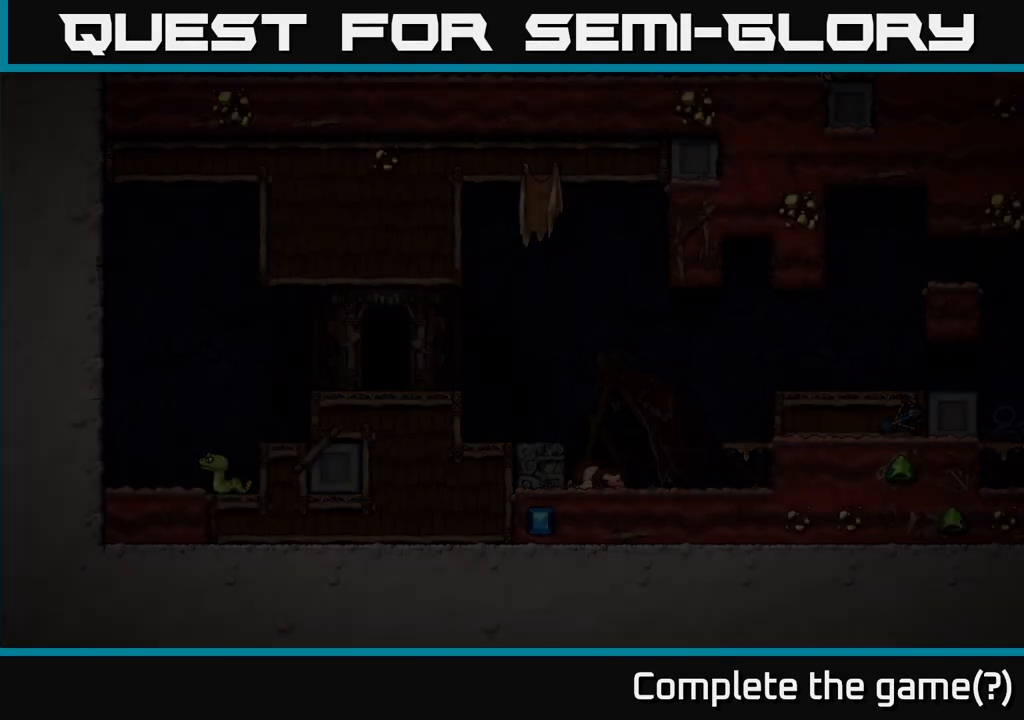
{"dt_ms": 500, "buttons": [], "events": []}
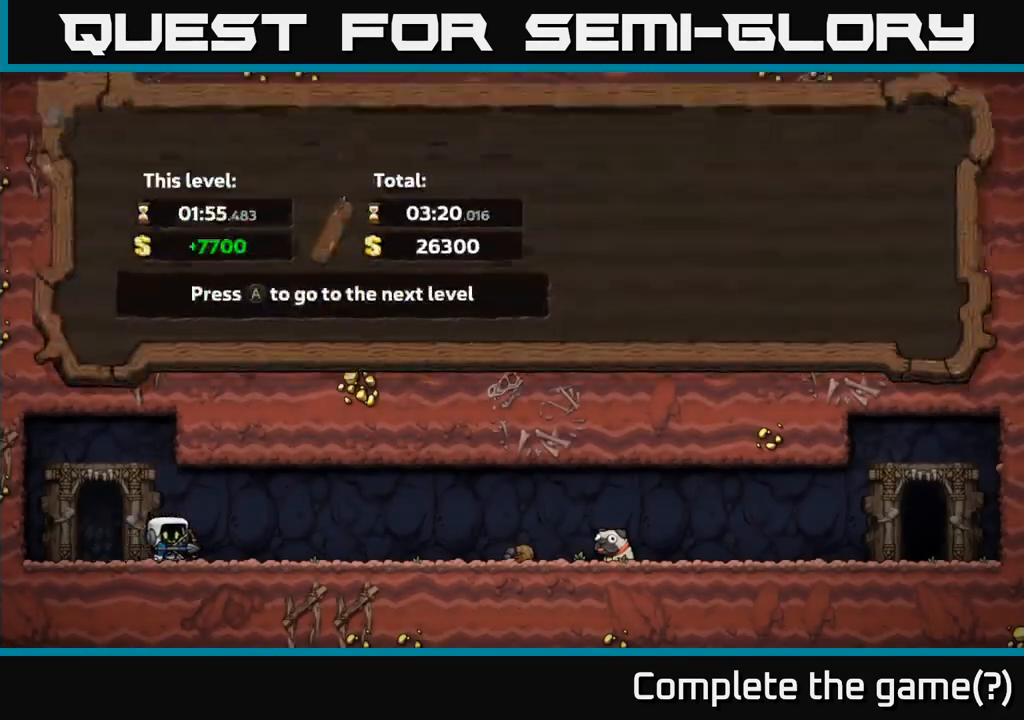
{"dt_ms": 500, "buttons": [], "events": []}
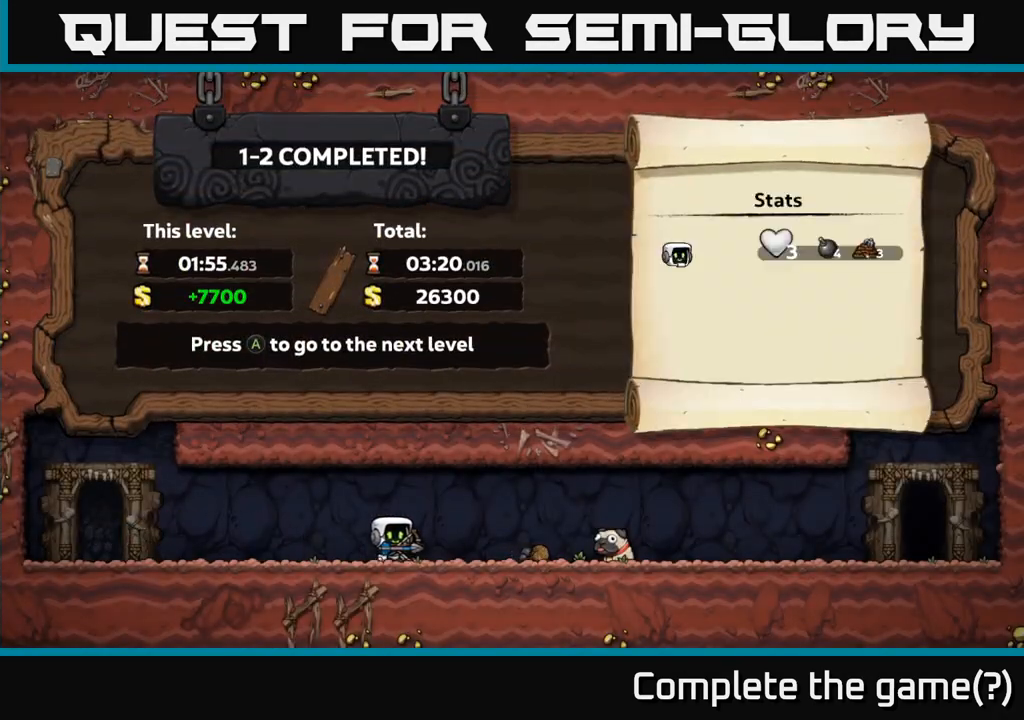
{"dt_ms": 500, "buttons": [], "events": []}
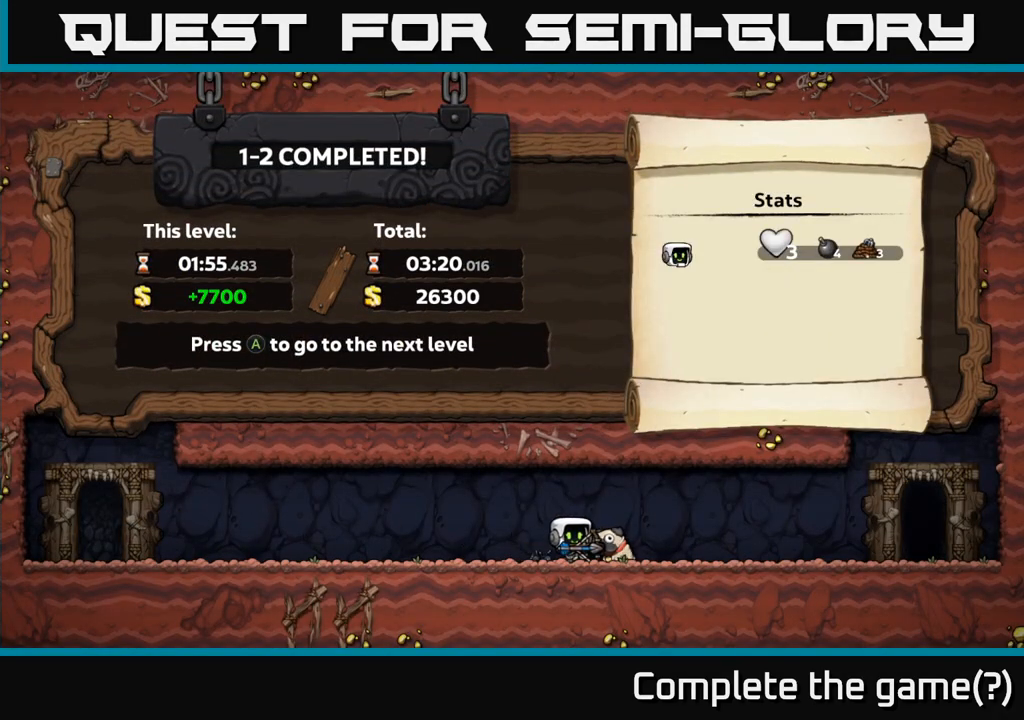
{"dt_ms": 500, "buttons": ["A"], "events": [[450, "A", "down"]]}
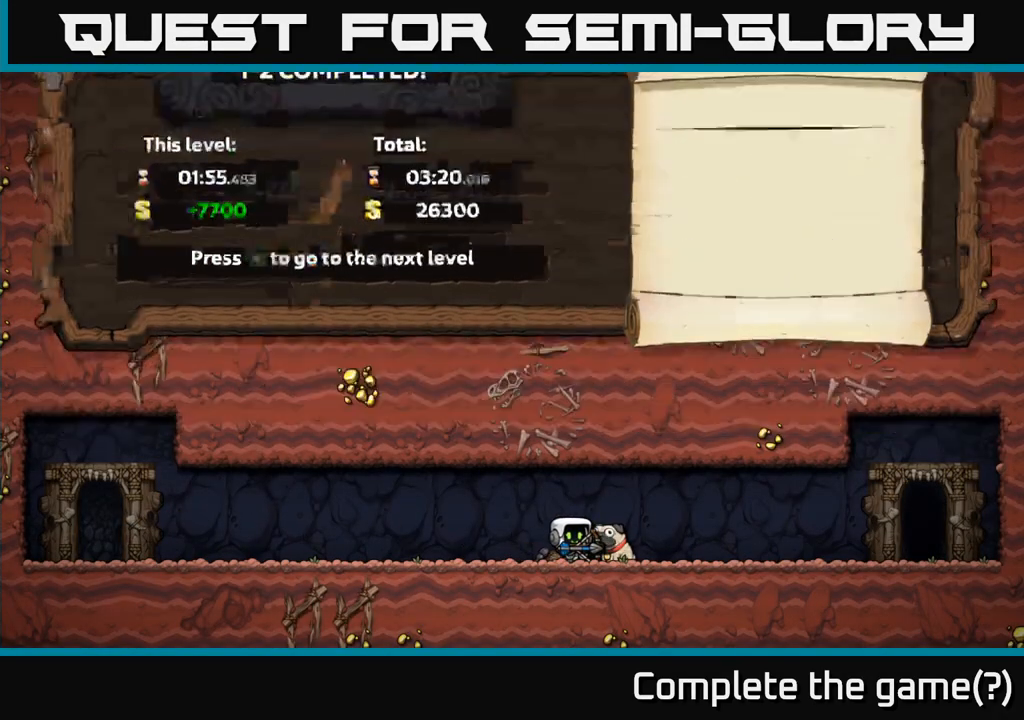
{"dt_ms": 500, "buttons": [], "events": [[133, "A", "up"]]}
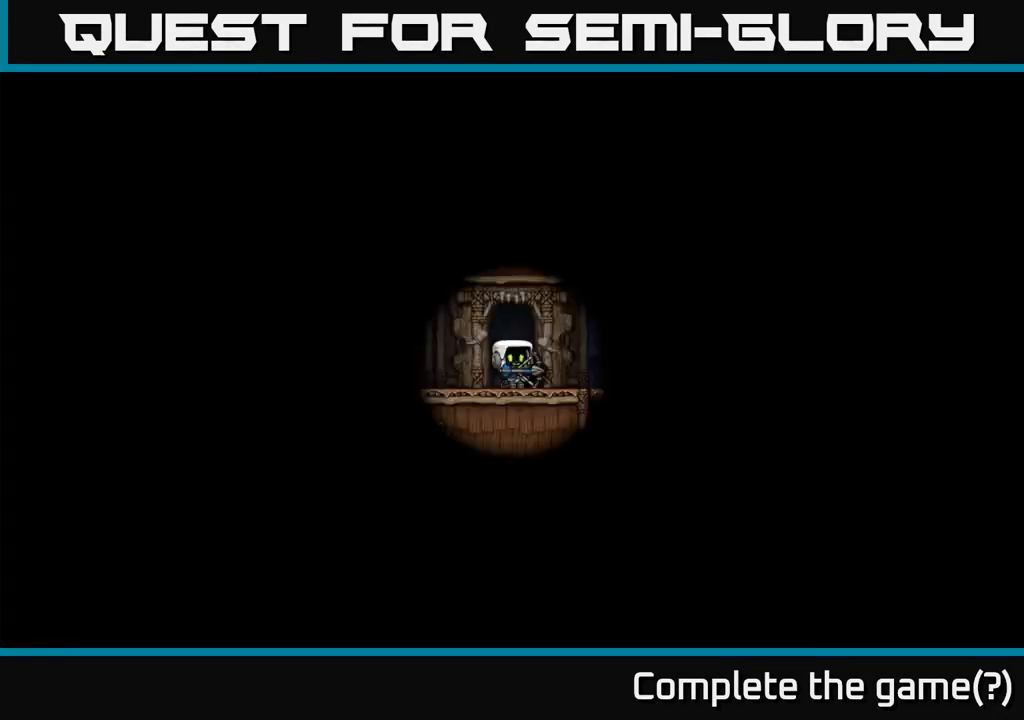
{"dt_ms": 500, "buttons": [], "events": []}
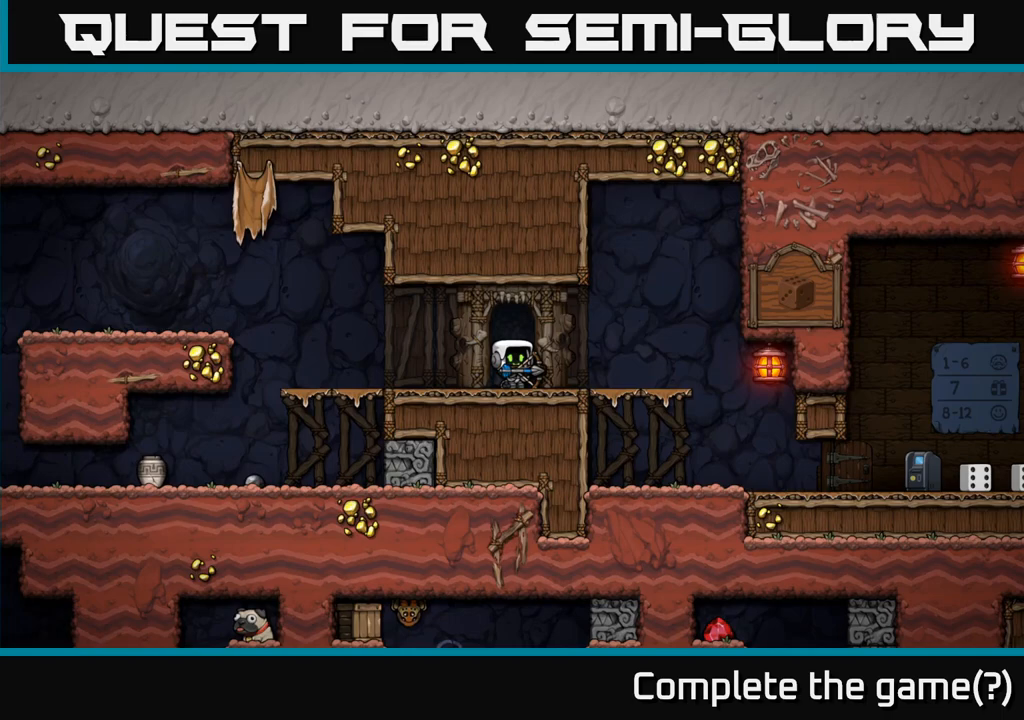
{"dt_ms": 1000, "buttons": []}
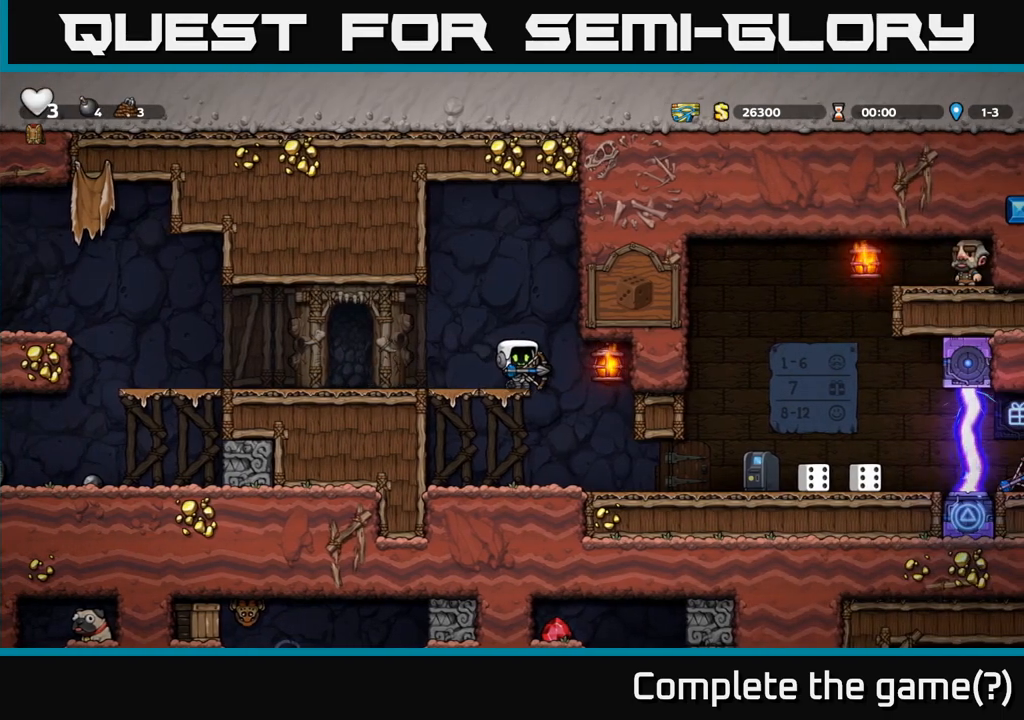
{"dt_ms": 500, "buttons": [], "events": []}
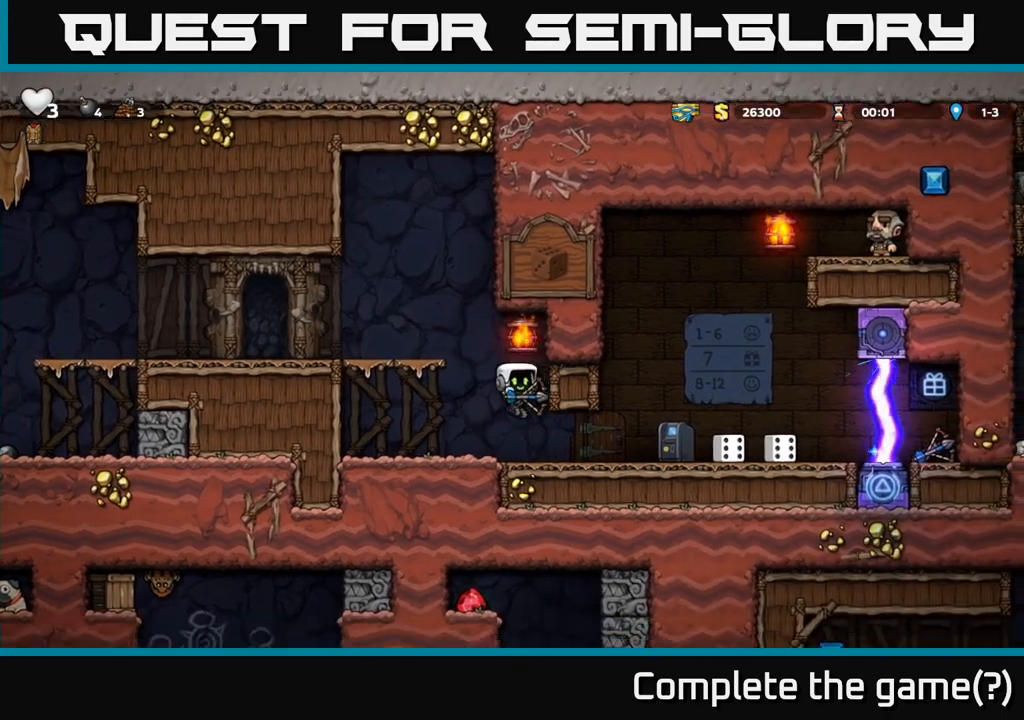
{"dt_ms": 1000, "buttons": []}